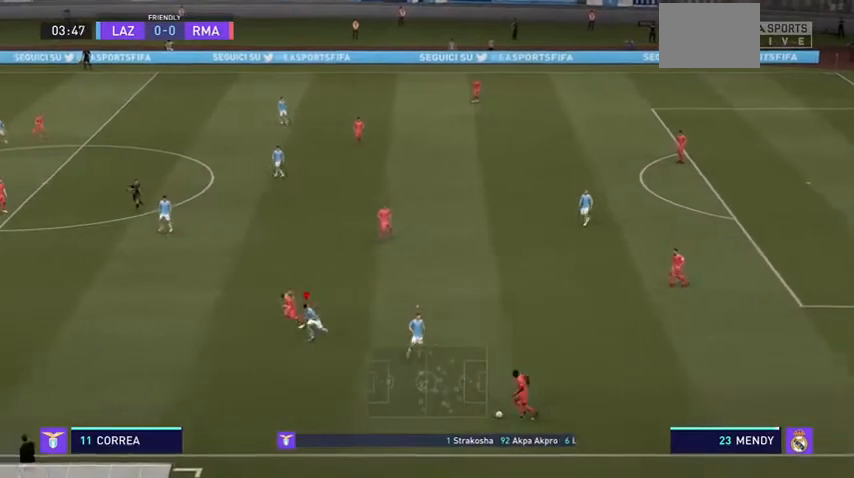
Gameplay with a controller (Xbox layout); each line is a JSON object with the inputs held at the frame after it (dt_ms = milliseconds from this image to that frame). "events" lists button and stick changes between this image and that frame as [ms after this image, input, new state], when the widget could be followed in between. Not read: L3.
{"dt_ms": 500, "buttons": [], "left_stick": "down-left", "right_stick": "down", "events": [[500, "right_stick", "down"]]}
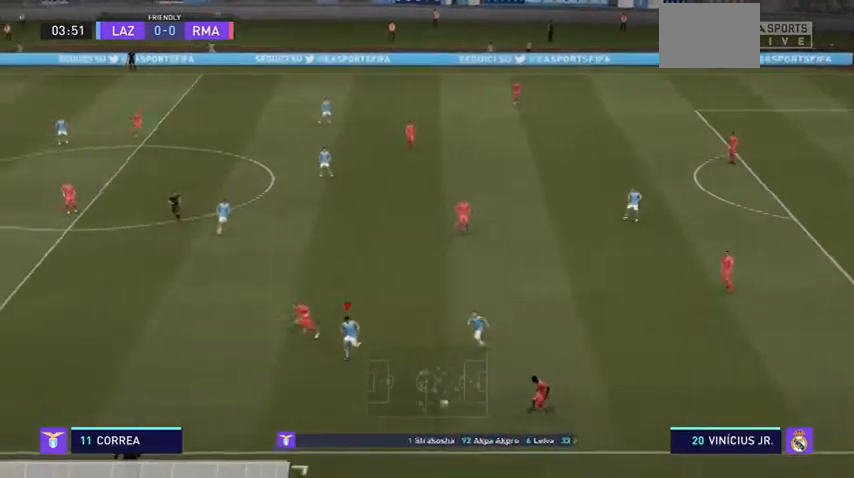
{"dt_ms": 500, "buttons": ["R2"], "left_stick": "left", "right_stick": "down"}
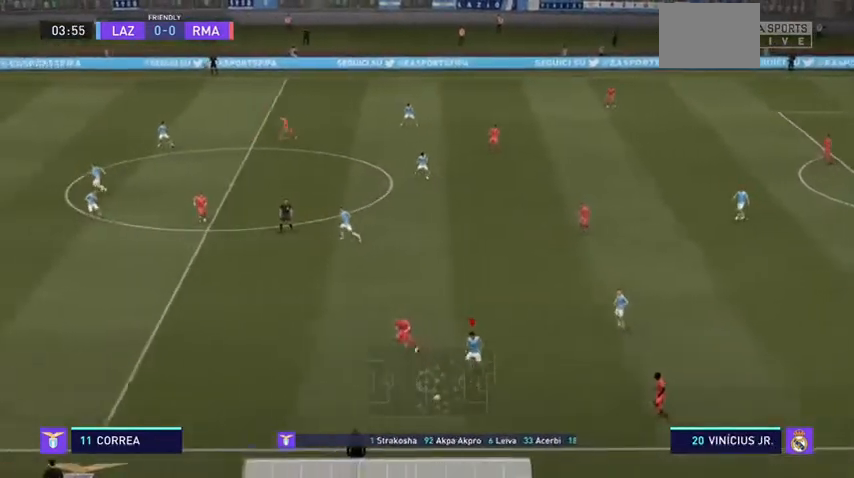
{"dt_ms": 500, "buttons": ["R2"], "left_stick": "left", "right_stick": "down", "events": []}
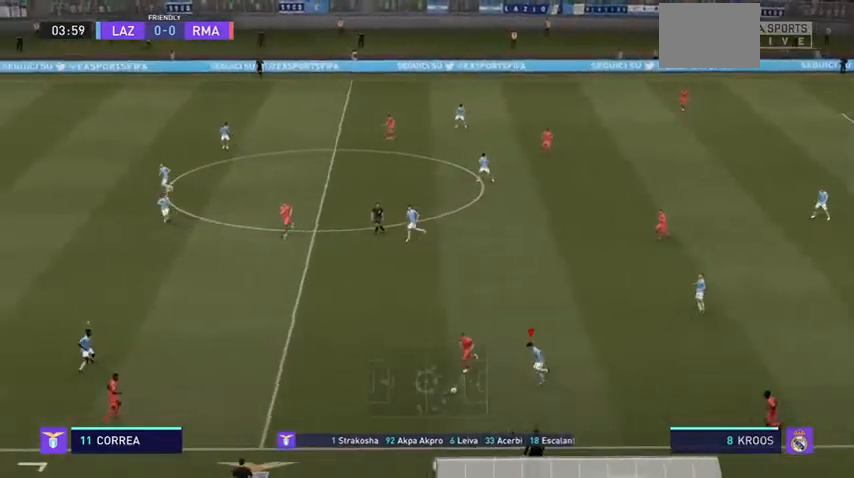
{"dt_ms": 500, "buttons": ["R2"], "left_stick": "left", "right_stick": "center", "events": [[33, "right_stick", "center"], [200, "right_stick", "down"], [367, "right_stick", "center"]]}
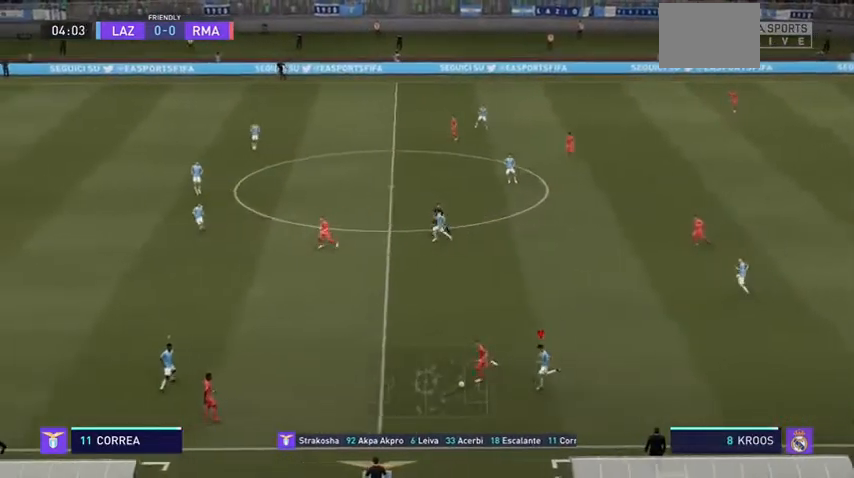
{"dt_ms": 500, "buttons": ["R2"], "left_stick": "left", "right_stick": "center", "events": []}
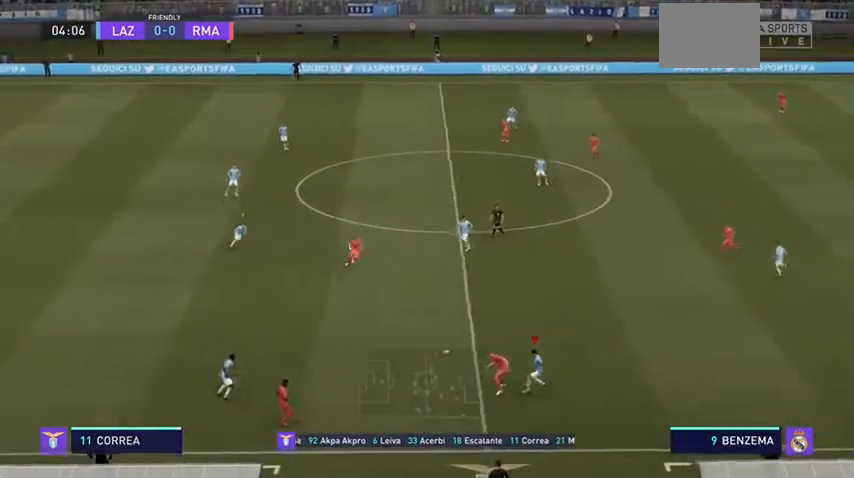
{"dt_ms": 500, "buttons": ["R2"], "left_stick": "down", "right_stick": "center", "events": [[200, "L1", "down"], [200, "left_stick", "down-left"], [267, "L1", "up"], [433, "left_stick", "down"]]}
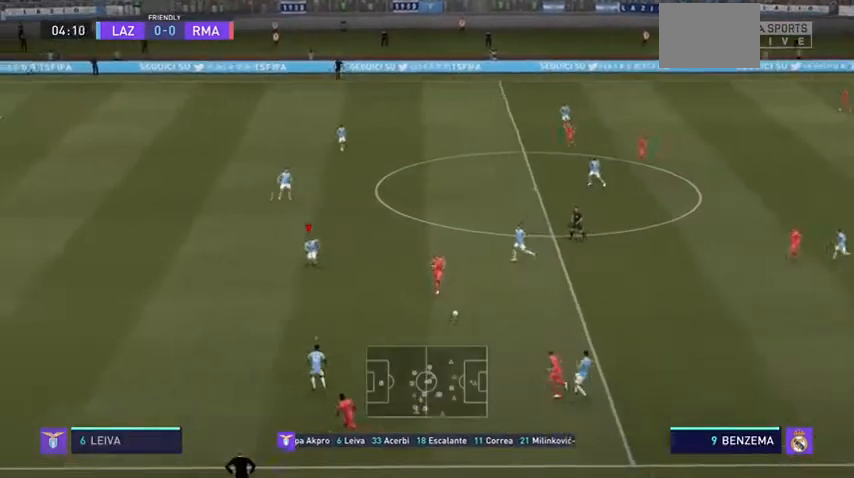
{"dt_ms": 500, "buttons": ["R2"], "left_stick": "down", "right_stick": "center", "events": []}
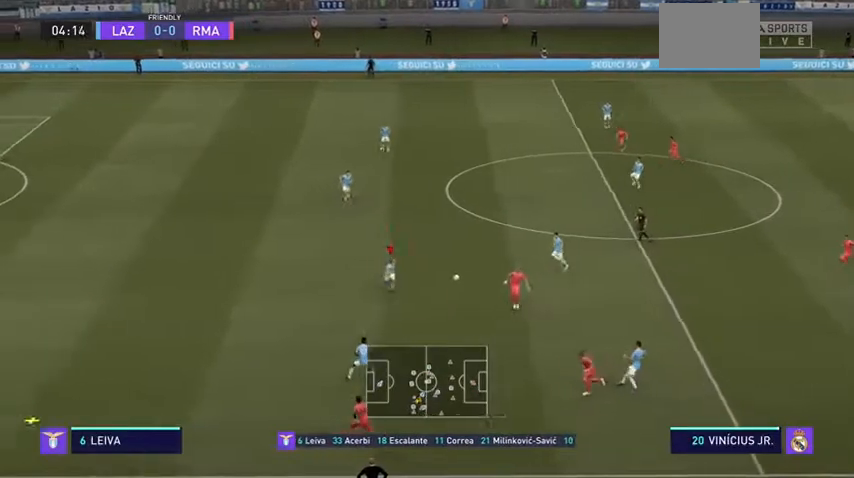
{"dt_ms": 500, "buttons": ["R2"], "left_stick": "left", "right_stick": "center", "events": [[67, "left_stick", "down-right"], [200, "left_stick", "down-left"], [467, "left_stick", "left"]]}
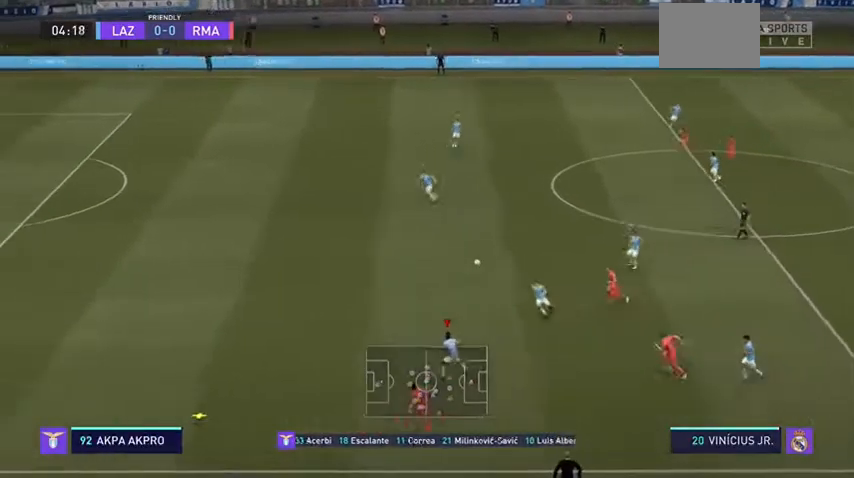
{"dt_ms": 500, "buttons": ["R2"], "left_stick": "left", "right_stick": "center", "events": []}
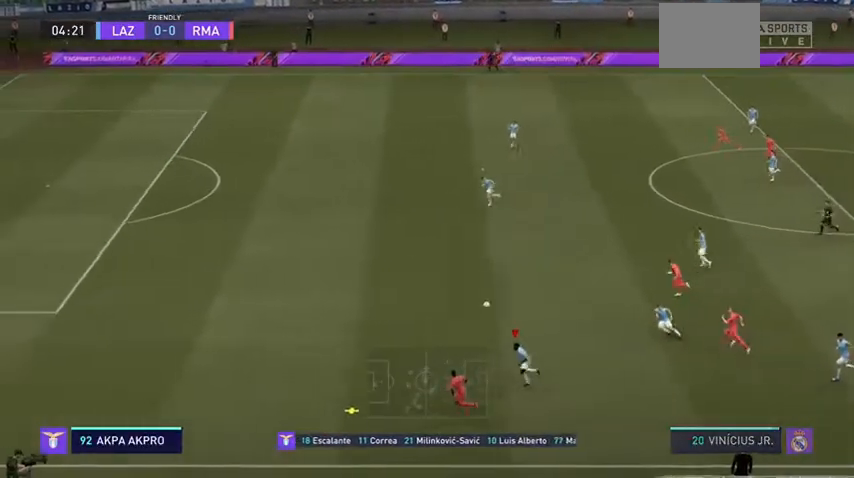
{"dt_ms": 500, "buttons": ["R2"], "left_stick": "left", "right_stick": "center", "events": []}
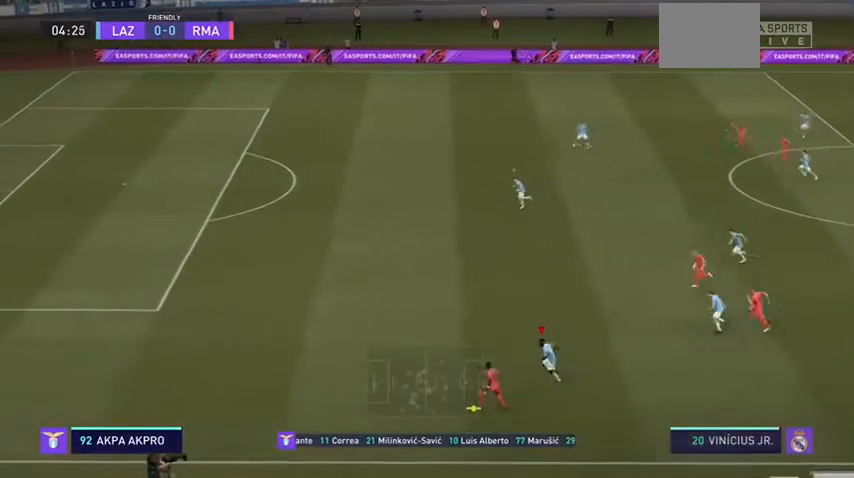
{"dt_ms": 500, "buttons": ["R2"], "left_stick": "left", "right_stick": "center", "events": []}
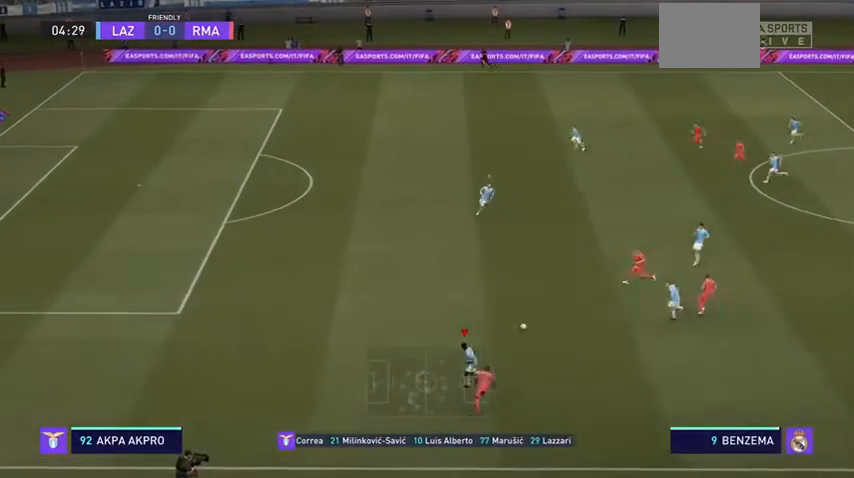
{"dt_ms": 500, "buttons": ["R2"], "left_stick": "down-left", "right_stick": "center", "events": [[33, "left_stick", "up-left"], [200, "L1", "down"], [300, "L1", "up"], [367, "left_stick", "down-left"]]}
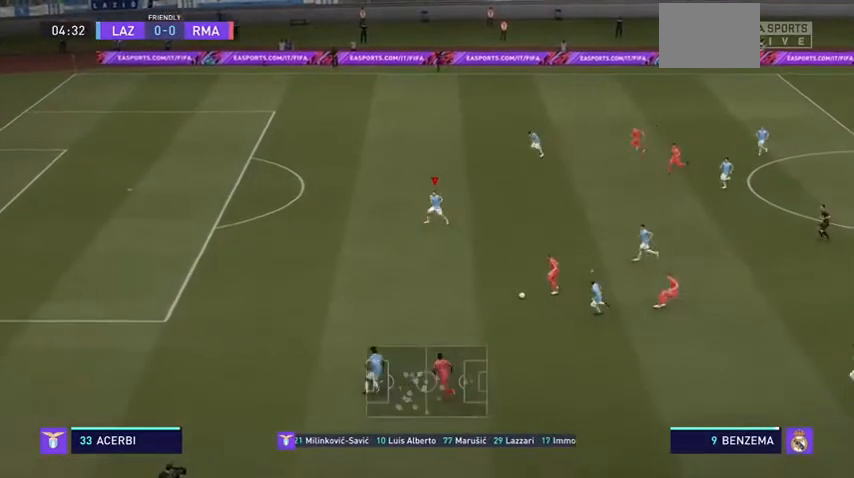
{"dt_ms": 500, "buttons": ["R2"], "left_stick": "down", "right_stick": "center", "events": [[333, "left_stick", "down"]]}
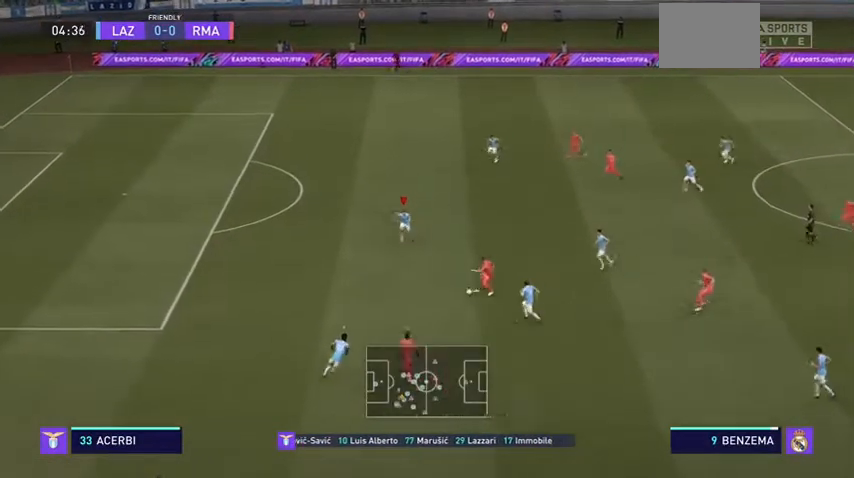
{"dt_ms": 500, "buttons": ["L2", "R2"], "left_stick": "down-left", "right_stick": "center", "events": [[300, "L2", "down"], [333, "right_stick", "down"], [400, "left_stick", "down-left"], [433, "right_stick", "center"]]}
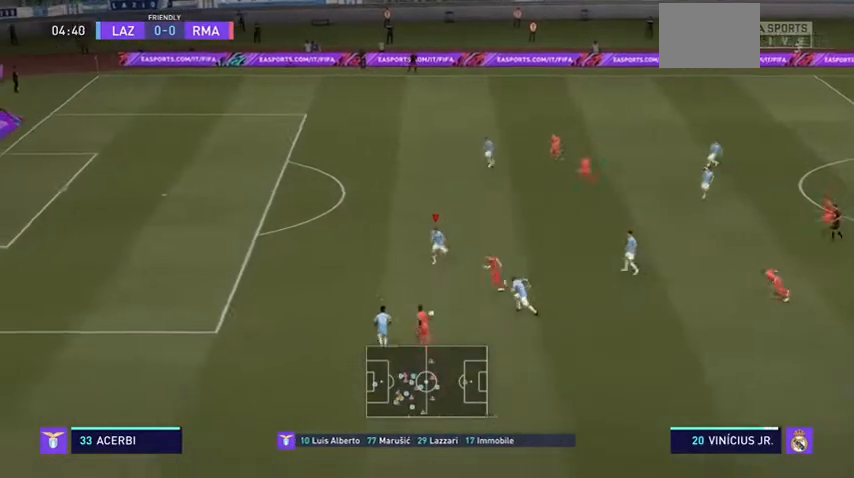
{"dt_ms": 500, "buttons": ["L2", "R2"], "left_stick": "down-left", "right_stick": "center", "events": [[167, "right_stick", "down"], [233, "right_stick", "center"]]}
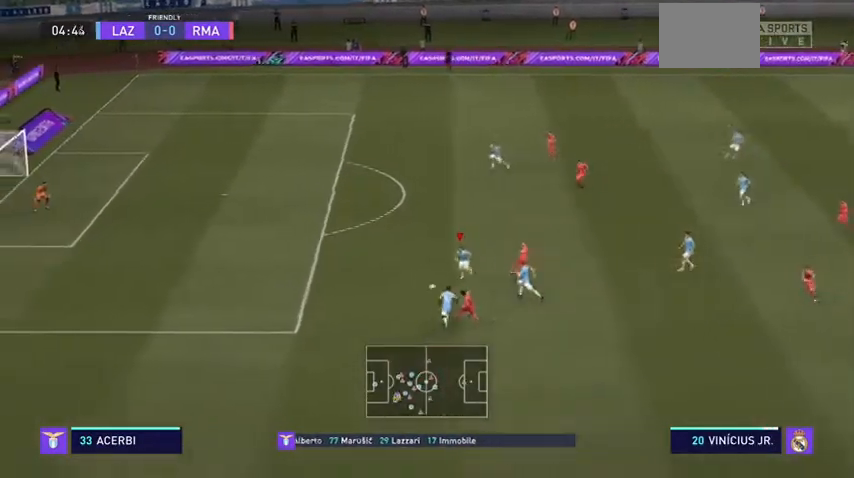
{"dt_ms": 500, "buttons": ["L2", "R2"], "left_stick": "up-left", "right_stick": "center"}
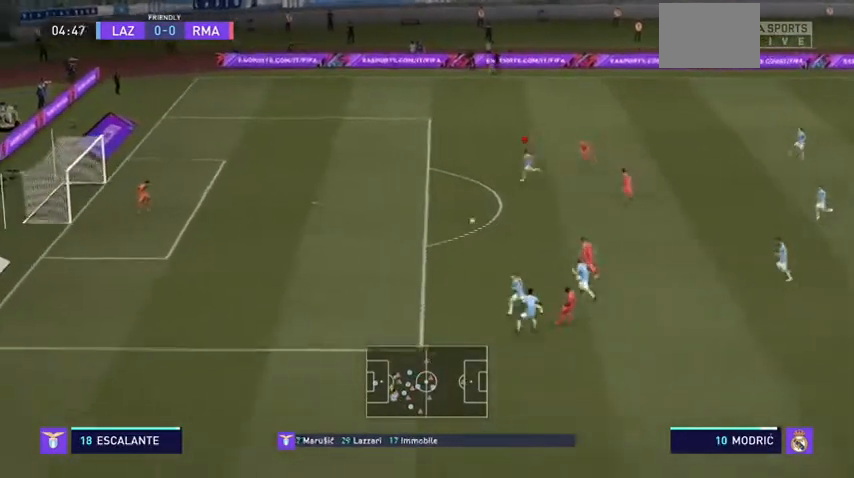
{"dt_ms": 500, "buttons": [], "left_stick": "down-left", "right_stick": "down", "events": [[67, "L2", "up"], [100, "left_stick", "left"], [133, "right_stick", "down"], [233, "R2", "up"], [300, "left_stick", "down"], [400, "left_stick", "down-left"]]}
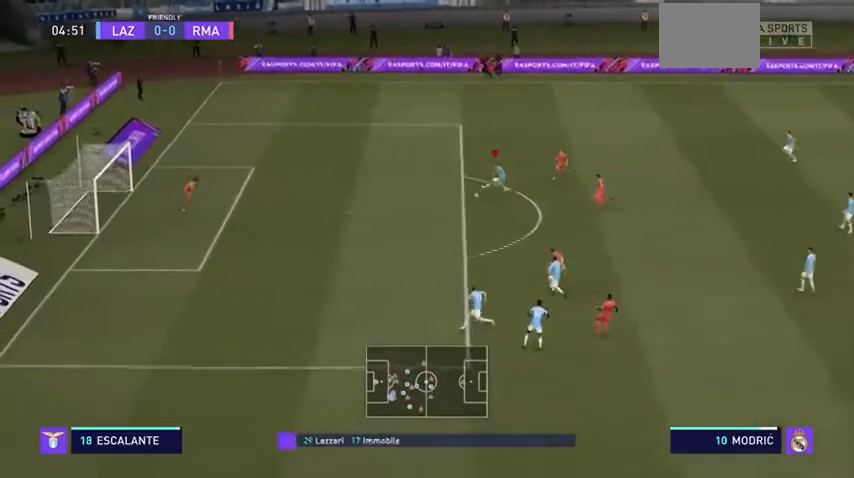
{"dt_ms": 500, "buttons": [], "left_stick": "right", "right_stick": "center", "events": [[167, "right_stick", "center"], [200, "left_stick", "down"], [367, "left_stick", "down-right"], [500, "left_stick", "right"]]}
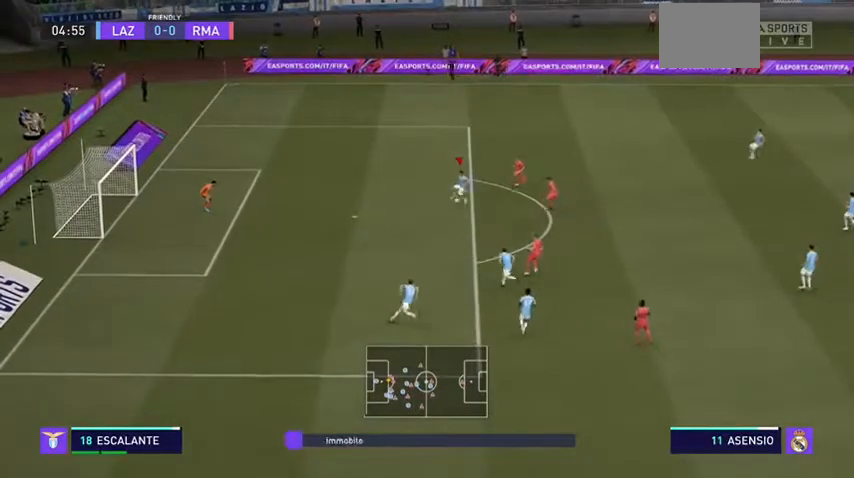
{"dt_ms": 500, "buttons": [], "left_stick": "down-right", "right_stick": "center", "events": [[400, "left_stick", "down-right"]]}
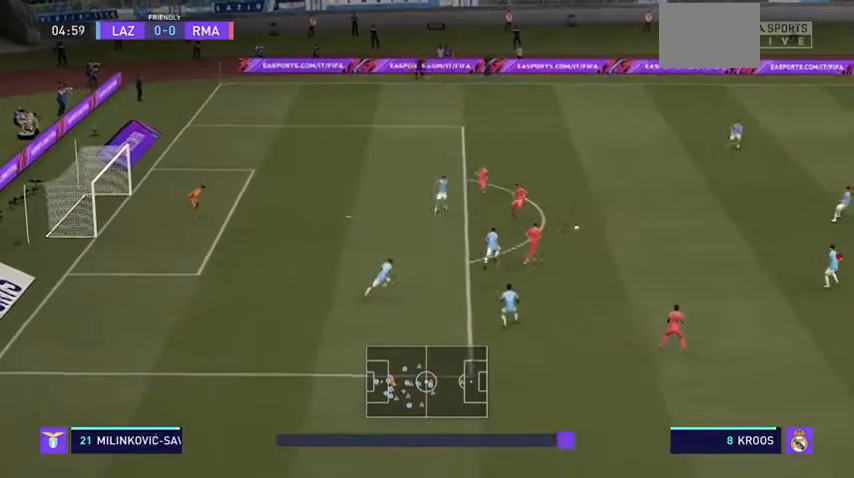
{"dt_ms": 500, "buttons": [], "left_stick": "up-right", "right_stick": "center", "events": [[100, "left_stick", "right"], [367, "left_stick", "up-right"]]}
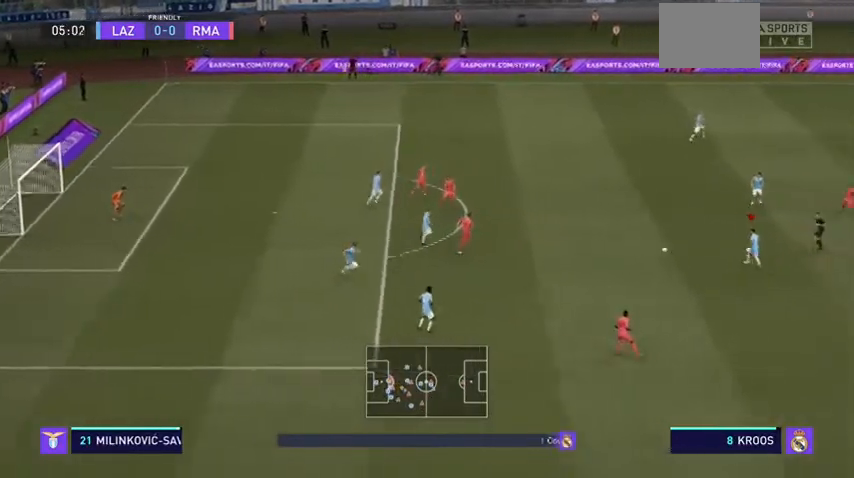
{"dt_ms": 500, "buttons": ["R2"], "left_stick": "right", "right_stick": "center", "events": [[200, "R2", "down"], [233, "left_stick", "right"]]}
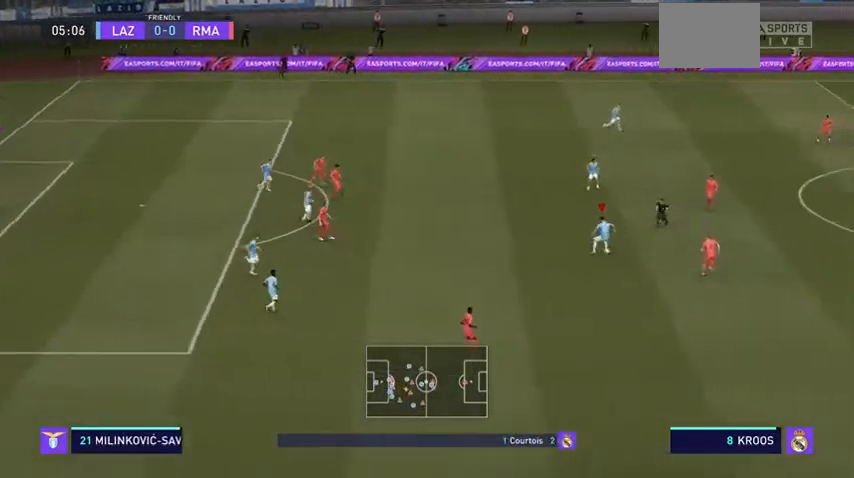
{"dt_ms": 500, "buttons": ["R2"], "left_stick": "down", "right_stick": "down", "events": [[100, "left_stick", "down-right"], [200, "left_stick", "down"], [433, "right_stick", "down"]]}
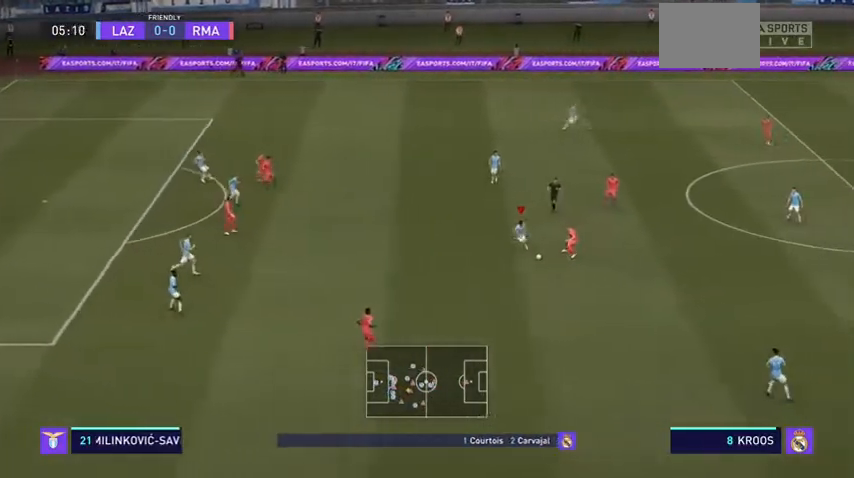
{"dt_ms": 500, "buttons": ["R2"], "left_stick": "down", "right_stick": "center", "events": [[233, "left_stick", "down-right"], [333, "right_stick", "center"], [400, "left_stick", "down"]]}
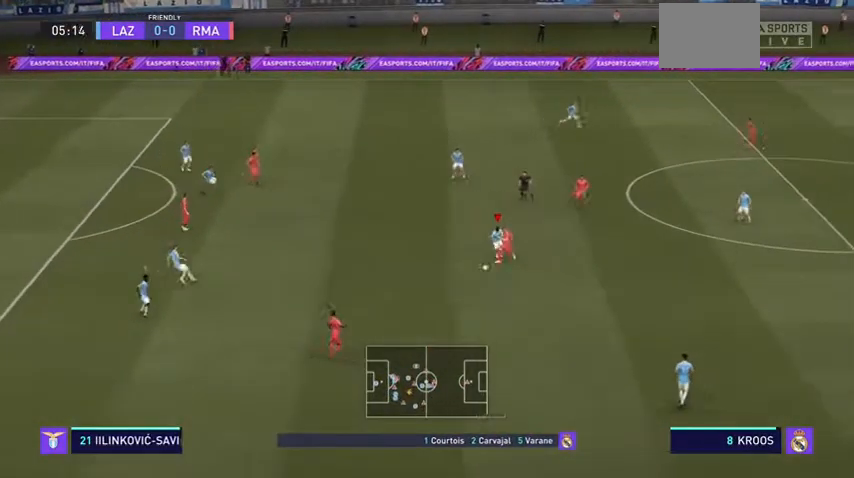
{"dt_ms": 500, "buttons": ["R2"], "left_stick": "down-left", "right_stick": "center"}
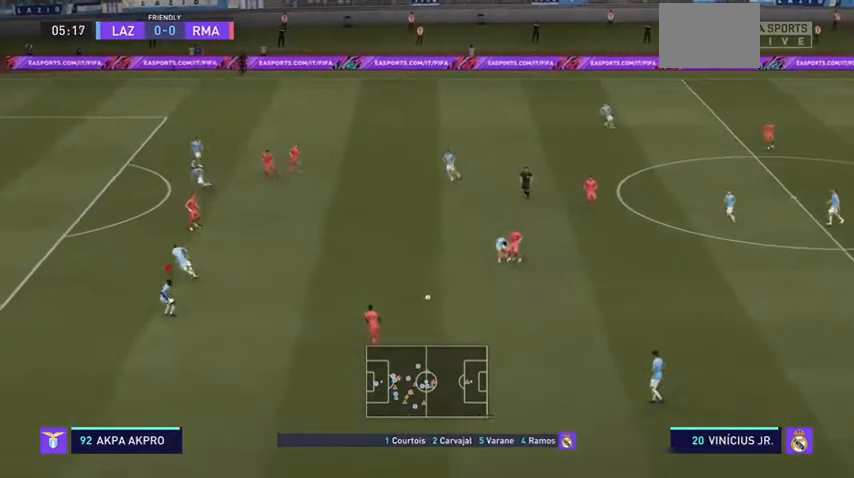
{"dt_ms": 500, "buttons": ["R2"], "left_stick": "up", "right_stick": "center"}
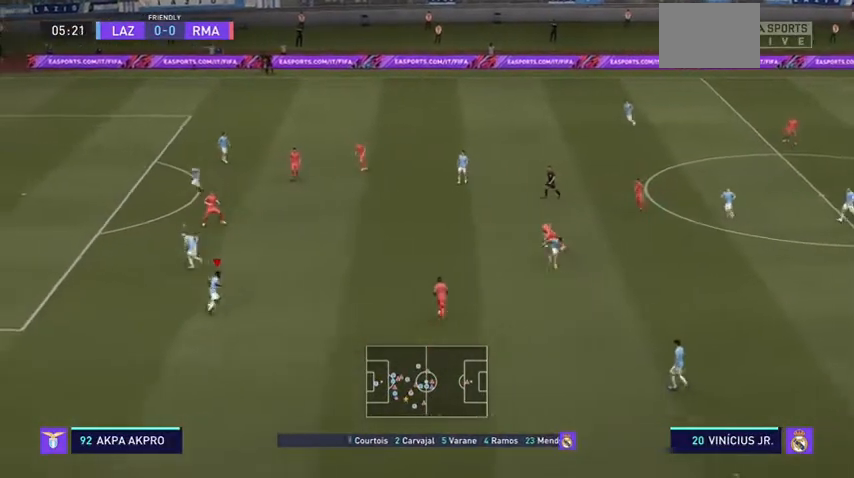
{"dt_ms": 500, "buttons": ["R2"], "left_stick": "up", "right_stick": "center", "events": [[267, "right_stick", "down-right"], [333, "right_stick", "center"]]}
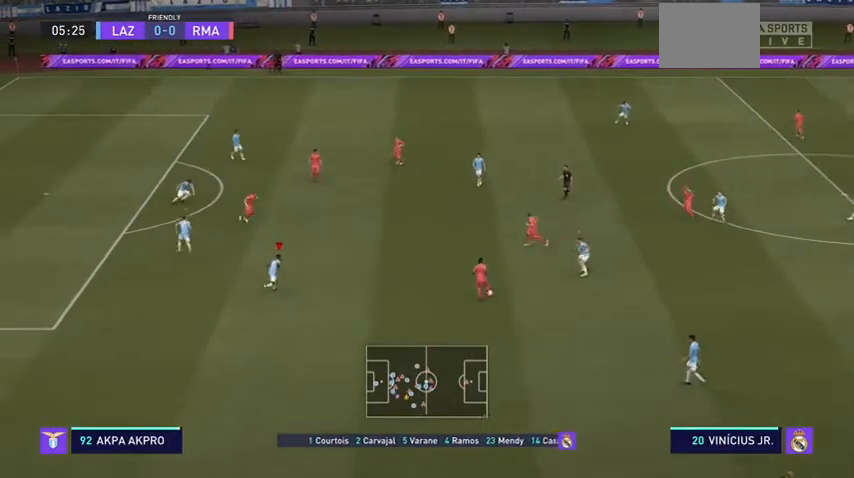
{"dt_ms": 500, "buttons": ["R2"], "left_stick": "up", "right_stick": "center", "events": [[233, "right_stick", "down-left"], [400, "right_stick", "center"]]}
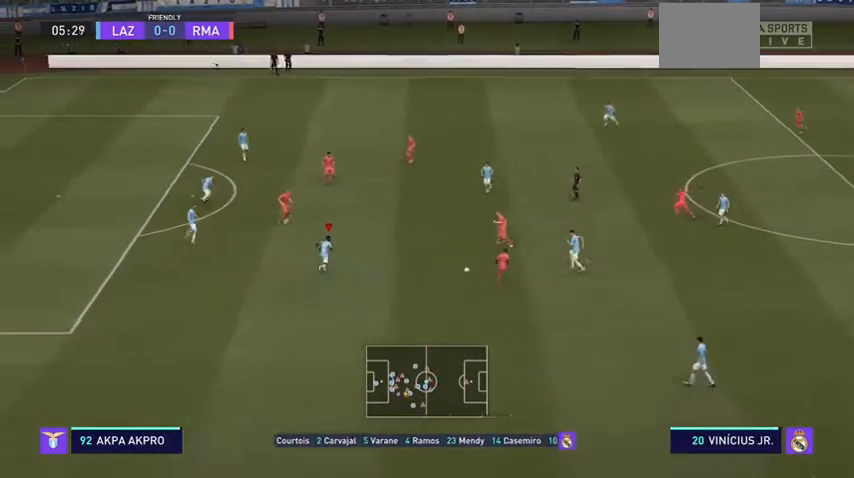
{"dt_ms": 500, "buttons": ["R2"], "left_stick": "up", "right_stick": "center", "events": []}
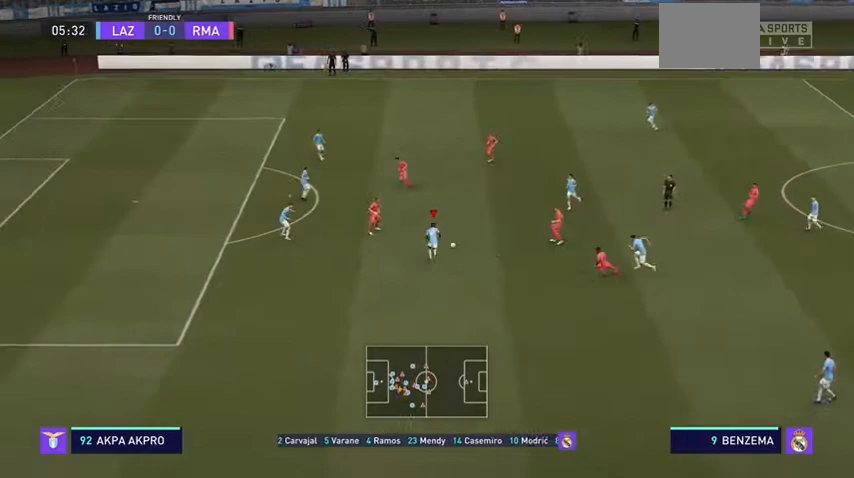
{"dt_ms": 500, "buttons": ["R2"], "left_stick": "up", "right_stick": "center", "events": []}
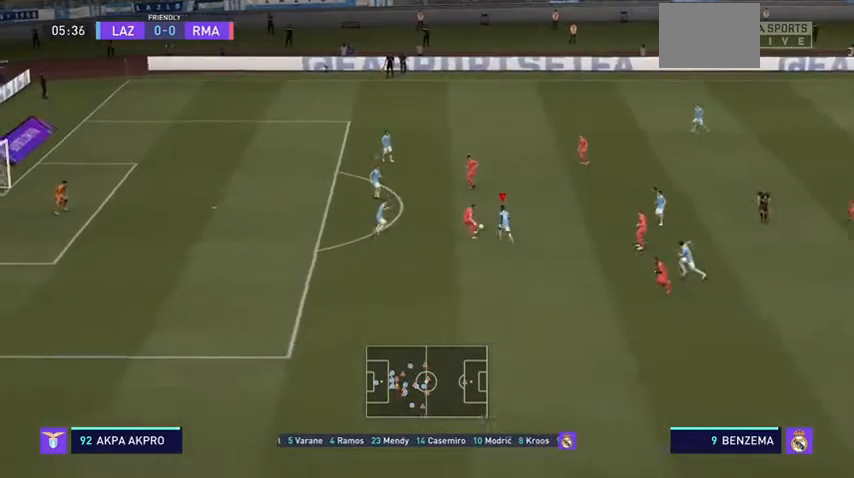
{"dt_ms": 500, "buttons": ["R2"], "left_stick": "up", "right_stick": "center", "events": []}
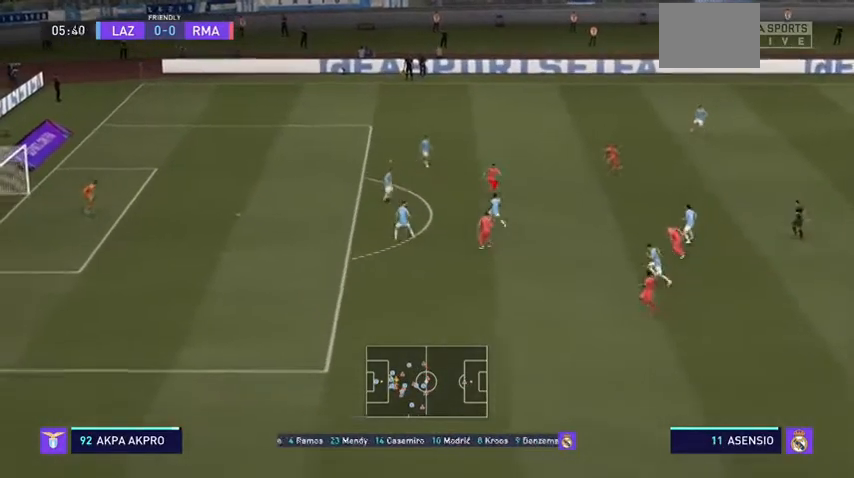
{"dt_ms": 1000, "buttons": ["L2", "R2"], "left_stick": "up-right", "right_stick": "down-right"}